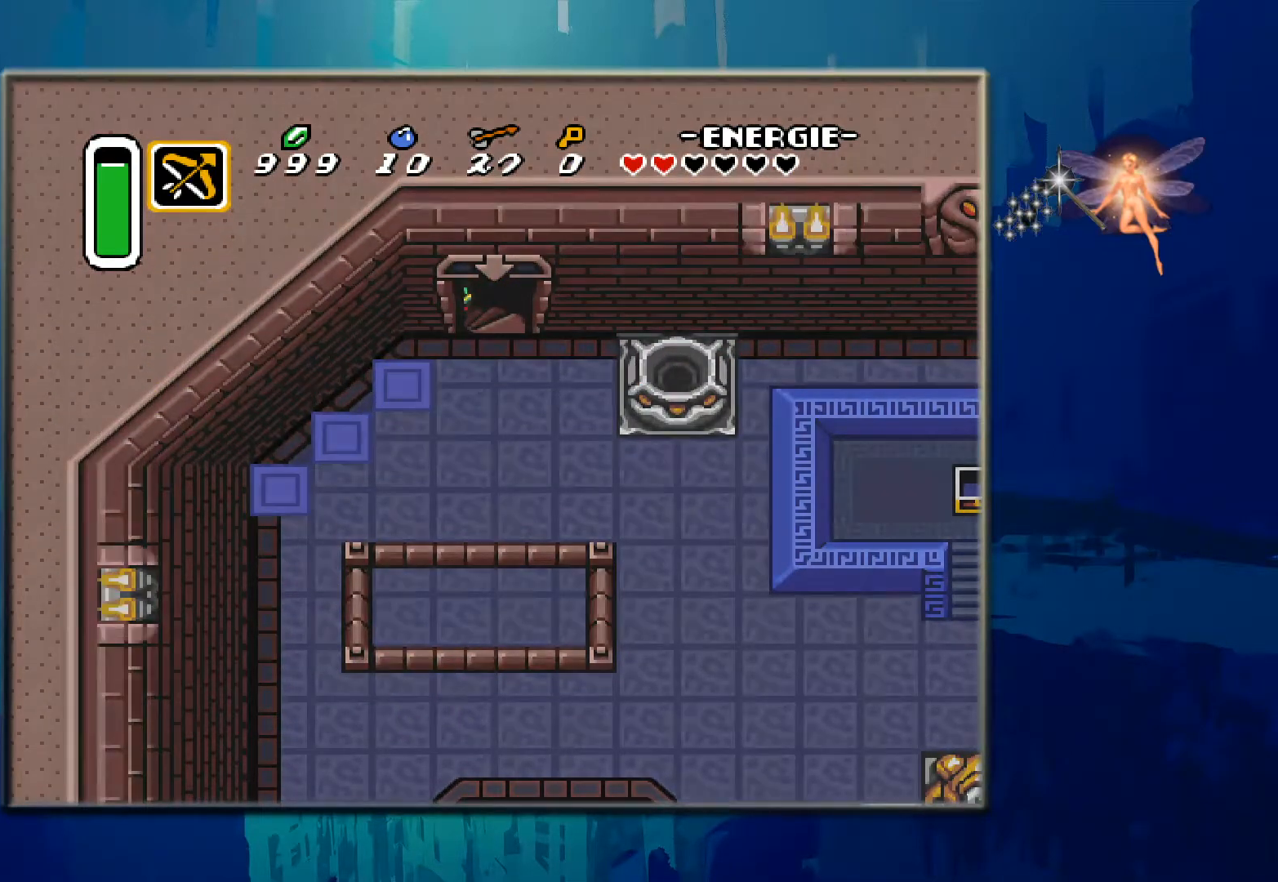
Gameplay with a controller (Nintendo layout); each line is a JSON object with the inputs held at the frame after it. "events" lists button and stick changes between this image and that frame as [ms after this image, input, new state], when the widget could be followed in between. Not read: L3 R3.
{"buttons": [], "events": []}
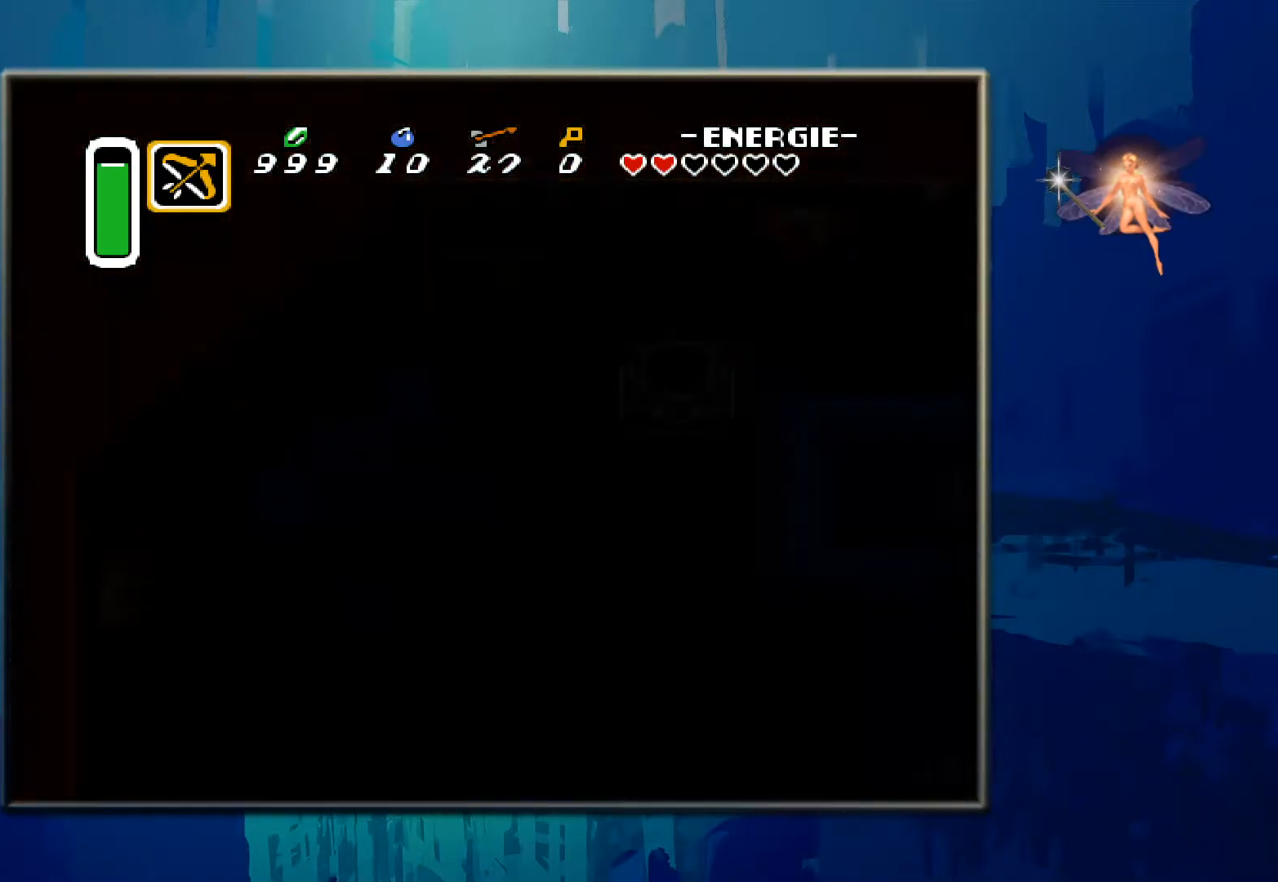
{"buttons": [], "events": []}
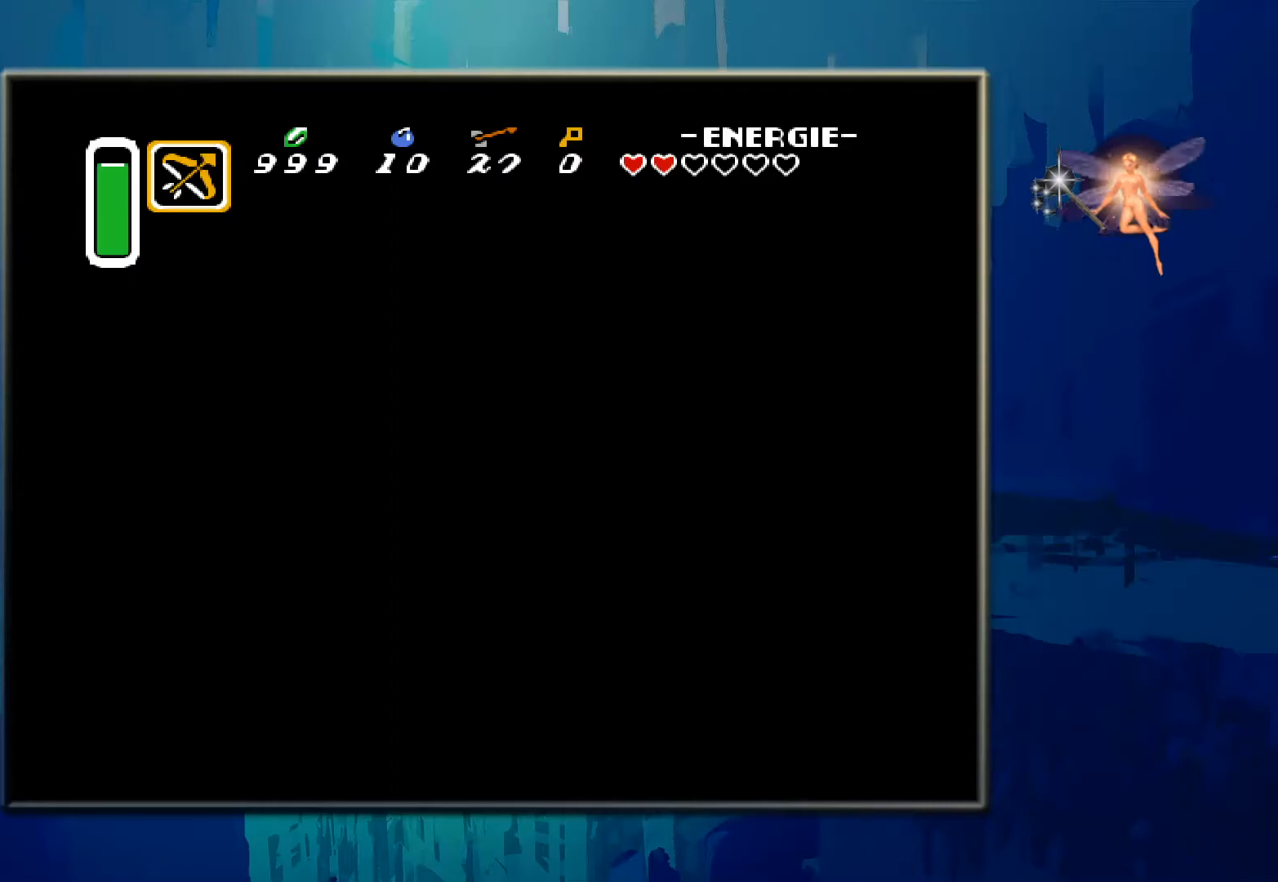
{"buttons": [], "events": []}
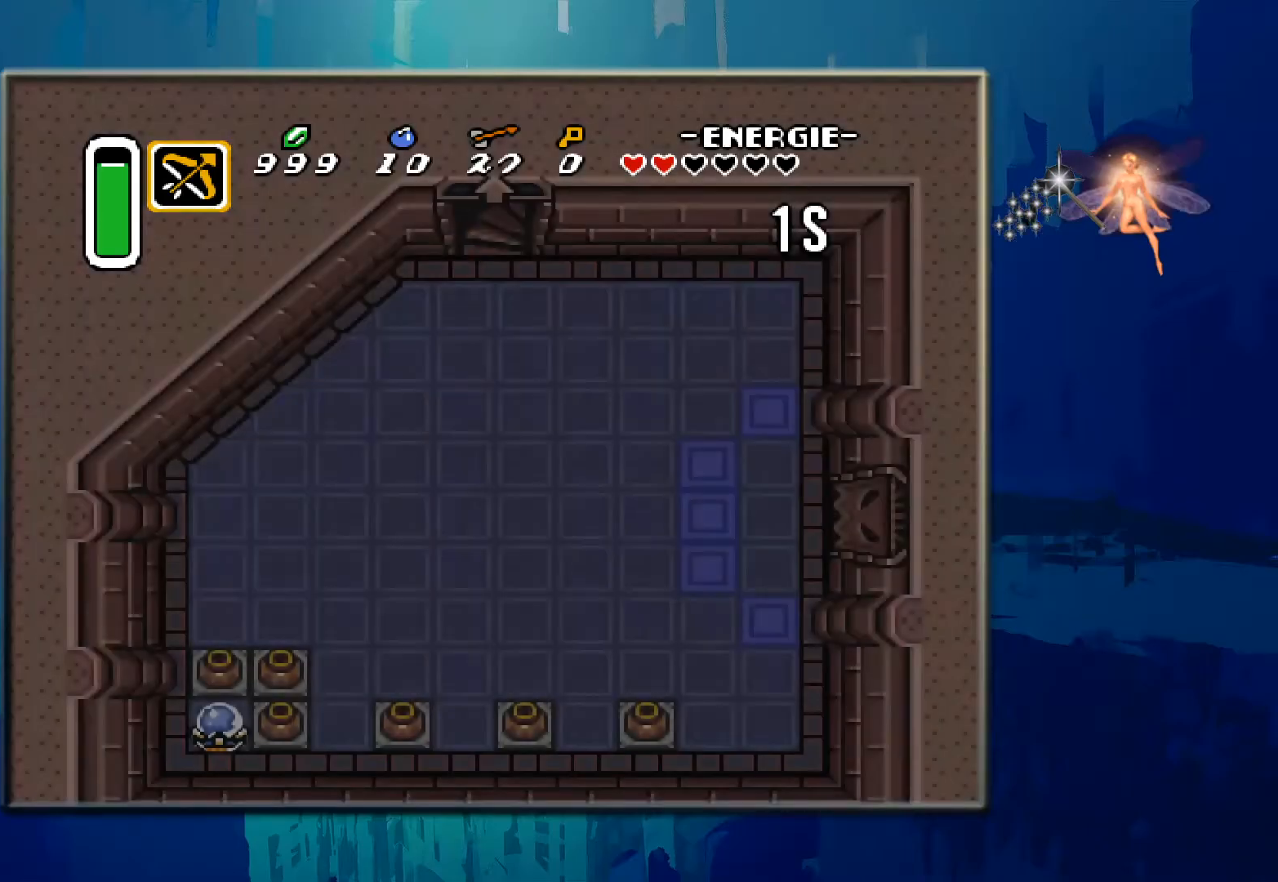
{"buttons": [], "events": []}
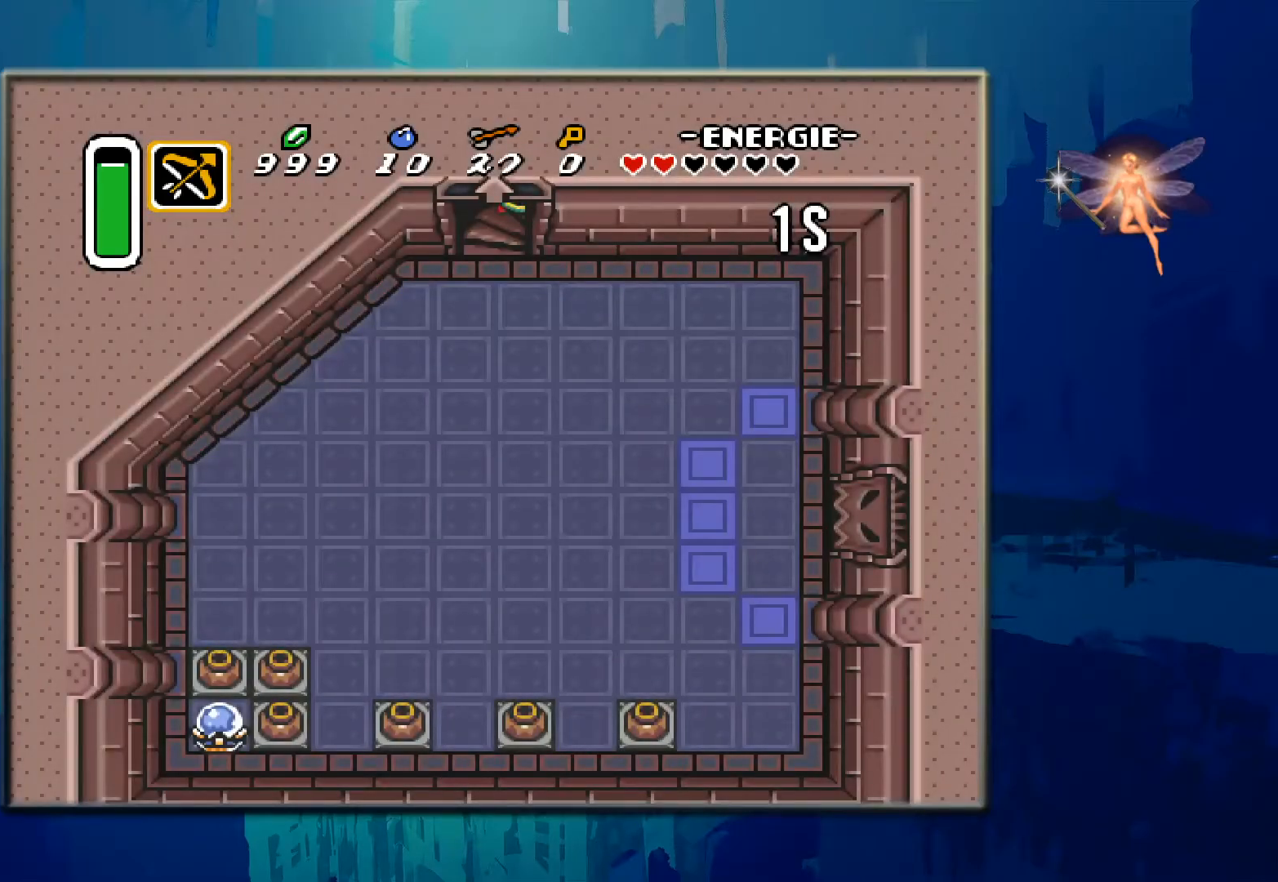
{"buttons": ["DPAD_DOWN"], "events": [[67, "DPAD_DOWN", "down"]]}
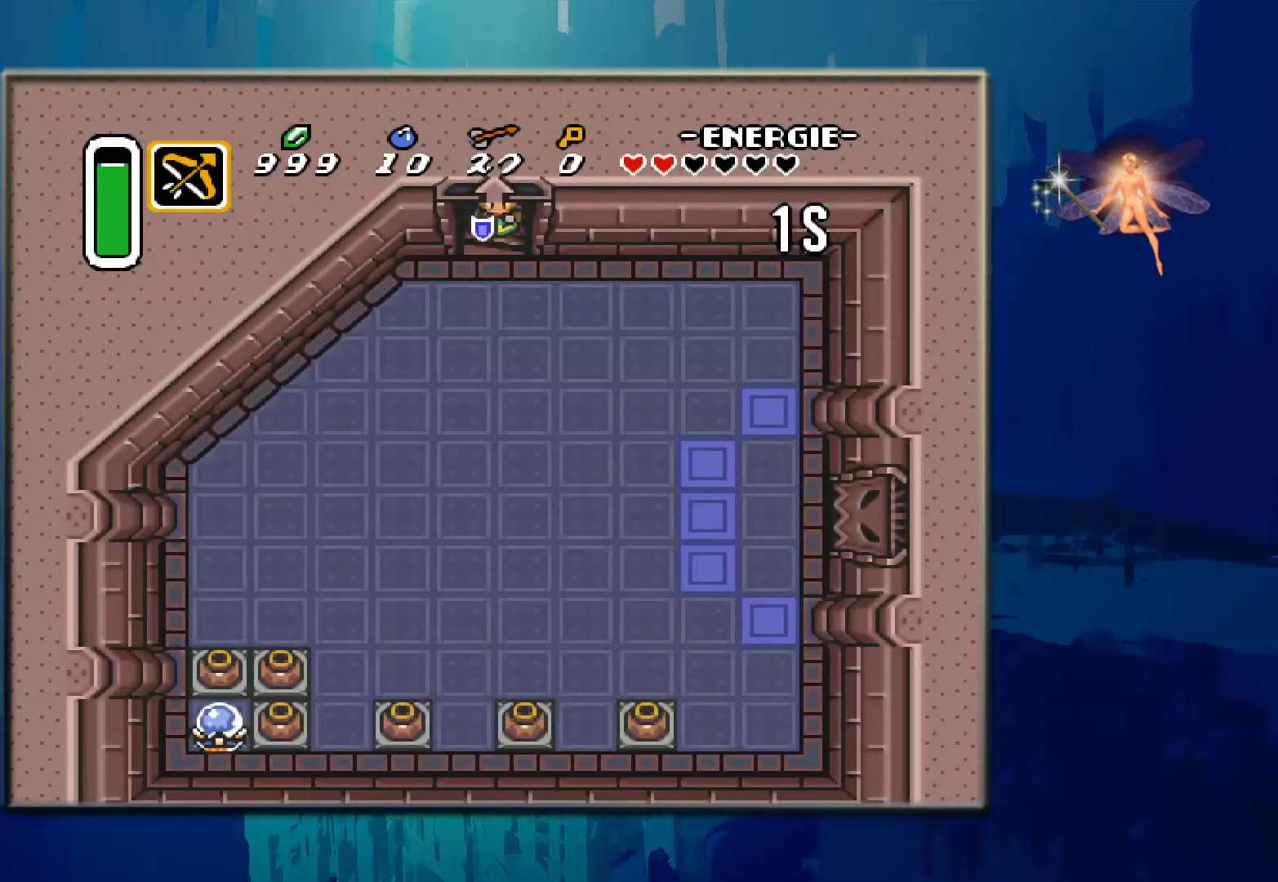
{"buttons": ["DPAD_DOWN"], "events": []}
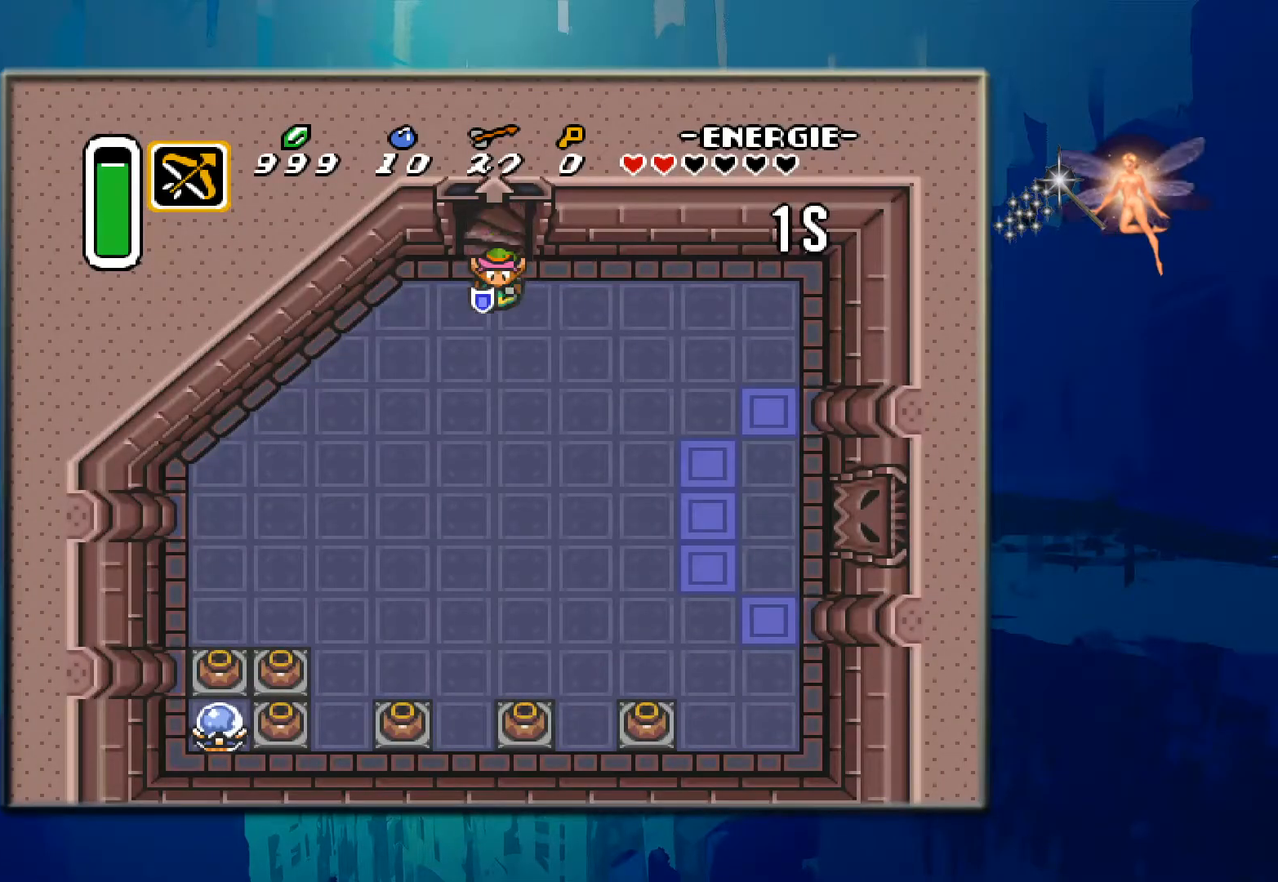
{"buttons": ["DPAD_DOWN", "DPAD_RIGHT"], "events": [[500, "DPAD_RIGHT", "down"]]}
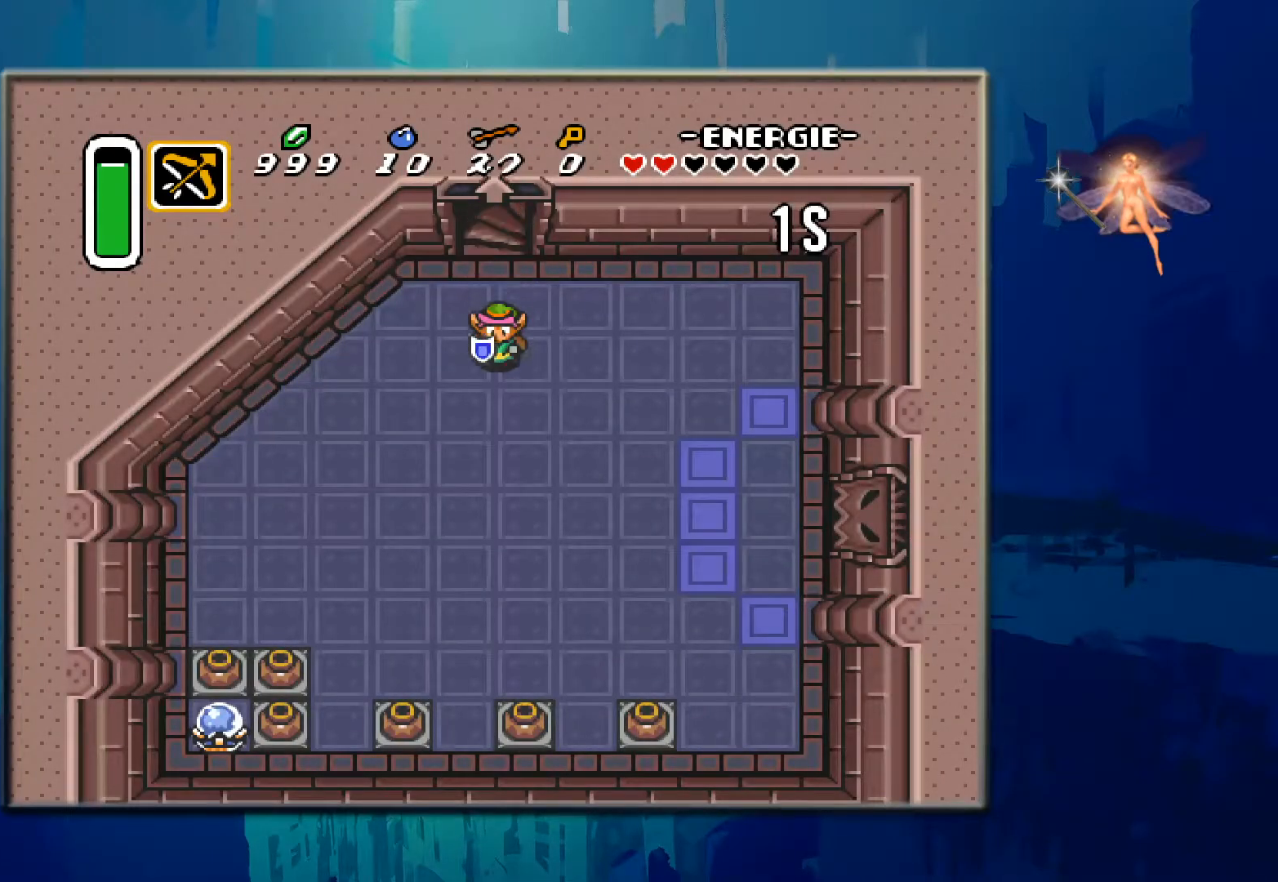
{"buttons": ["DPAD_DOWN"], "events": [[333, "DPAD_RIGHT", "up"]]}
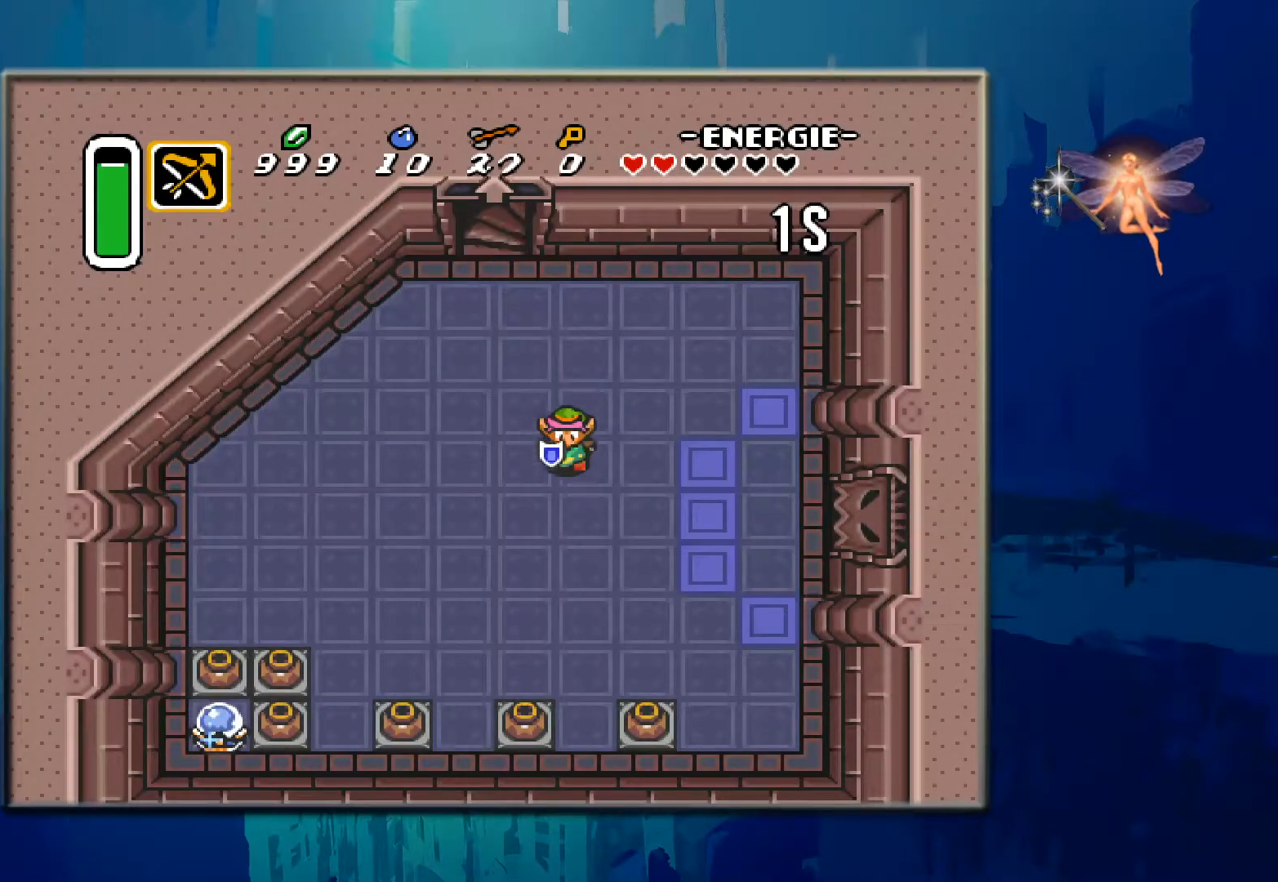
{"buttons": ["DPAD_DOWN"], "events": []}
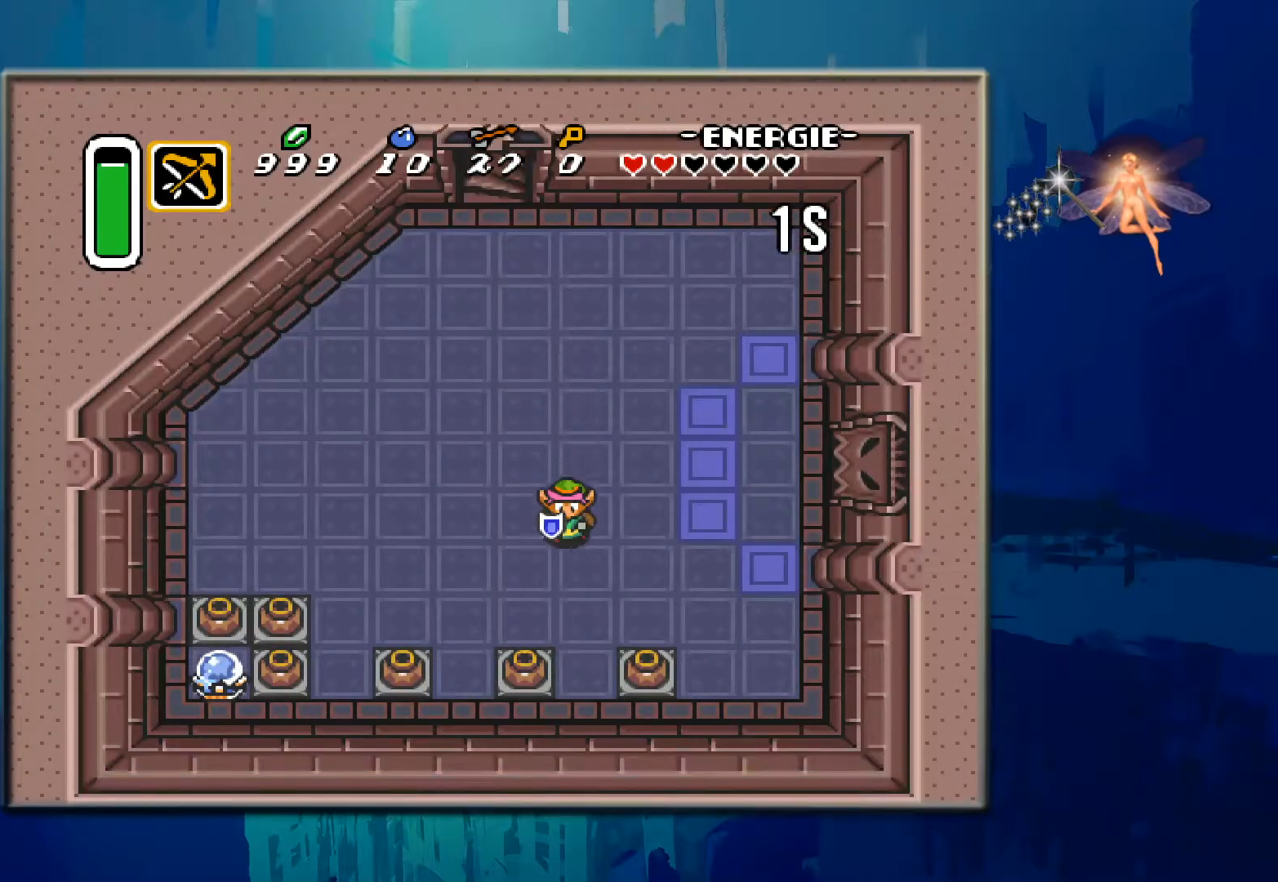
{"buttons": ["DPAD_DOWN"], "events": [[117, "DPAD_RIGHT", "down"], [250, "DPAD_RIGHT", "up"]]}
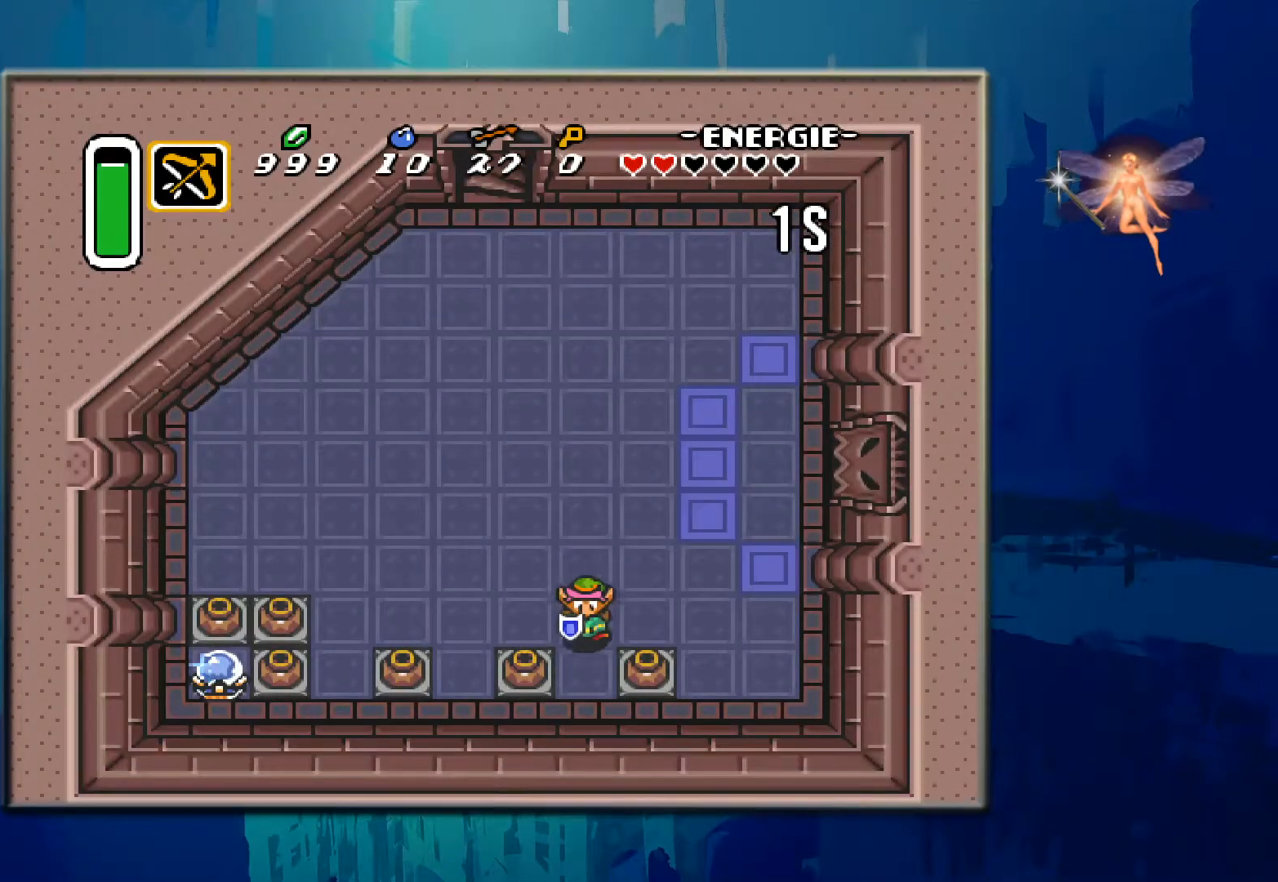
{"buttons": ["A", "DPAD_RIGHT"], "events": [[267, "DPAD_DOWN", "up"], [267, "DPAD_RIGHT", "down"], [450, "A", "down"]]}
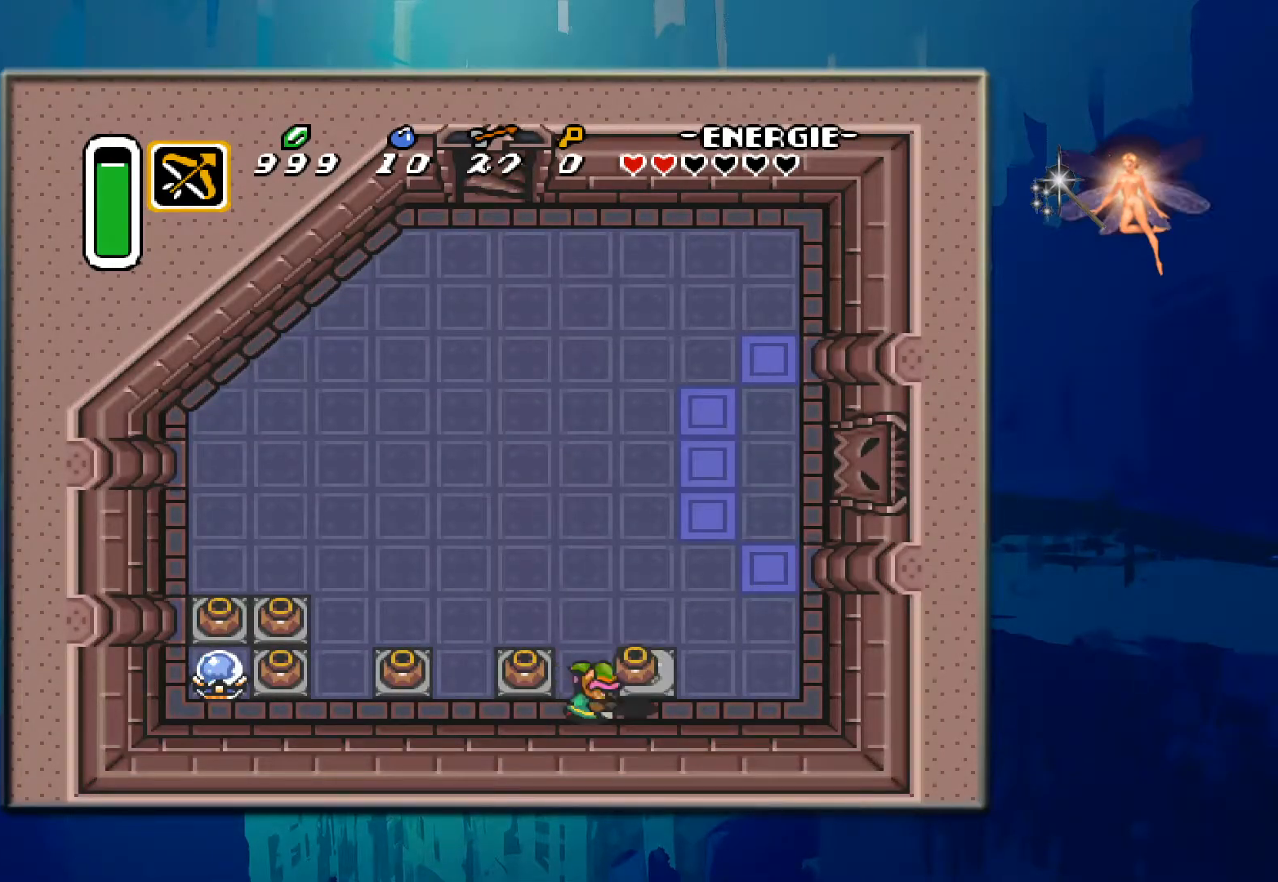
{"buttons": ["DPAD_RIGHT"], "events": [[133, "A", "up"]]}
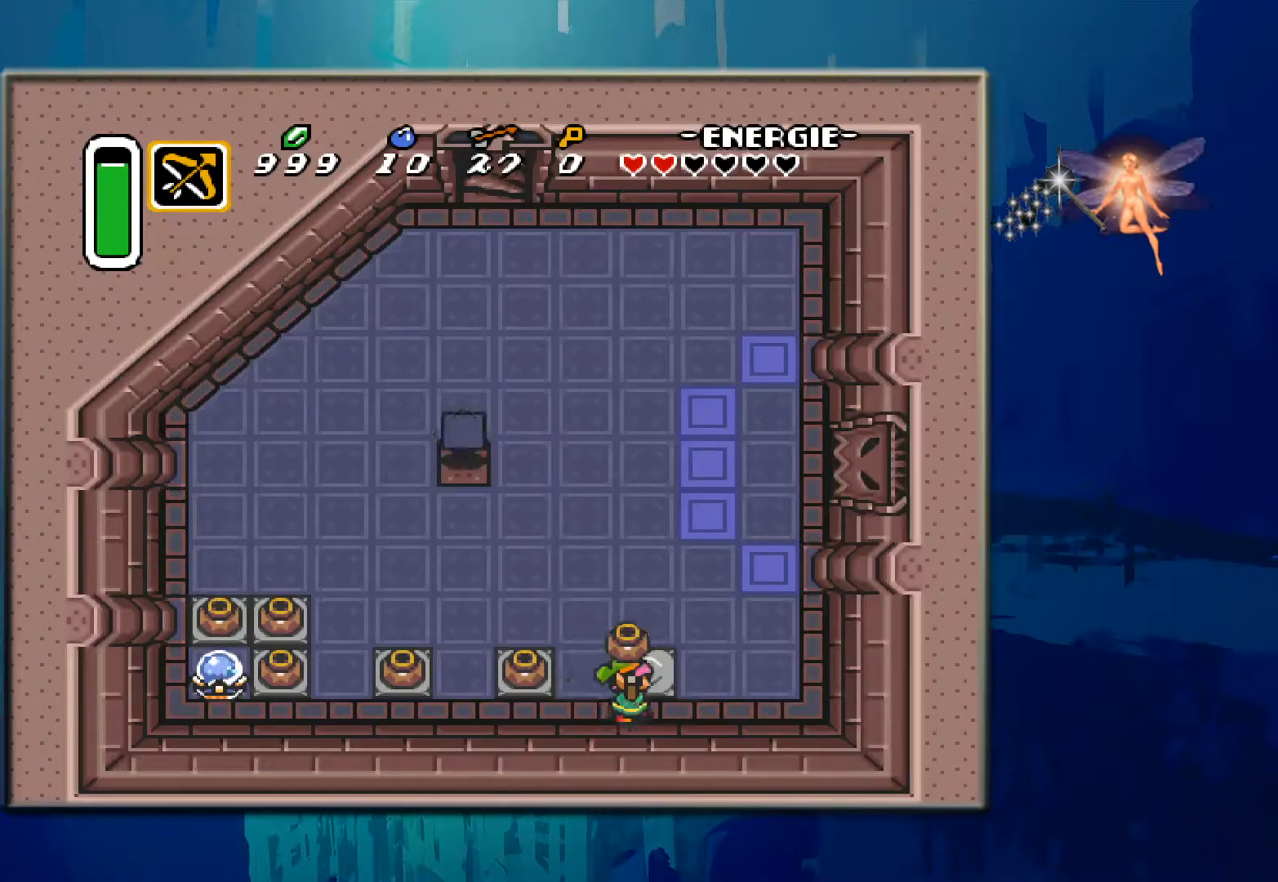
{"buttons": [], "events": [[50, "DPAD_RIGHT", "up"]]}
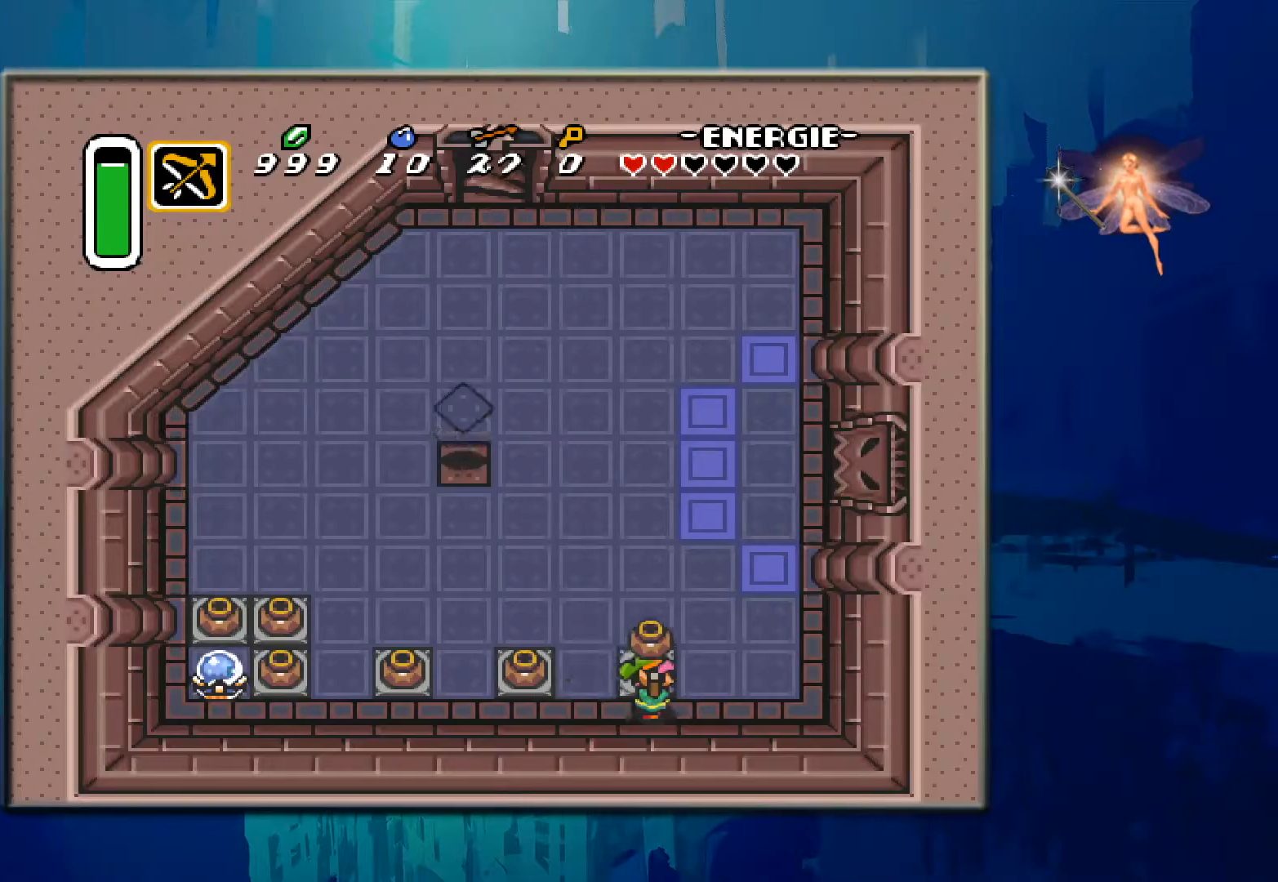
{"buttons": ["DPAD_LEFT"], "events": [[117, "A", "down"], [117, "DPAD_LEFT", "down"], [300, "A", "up"]]}
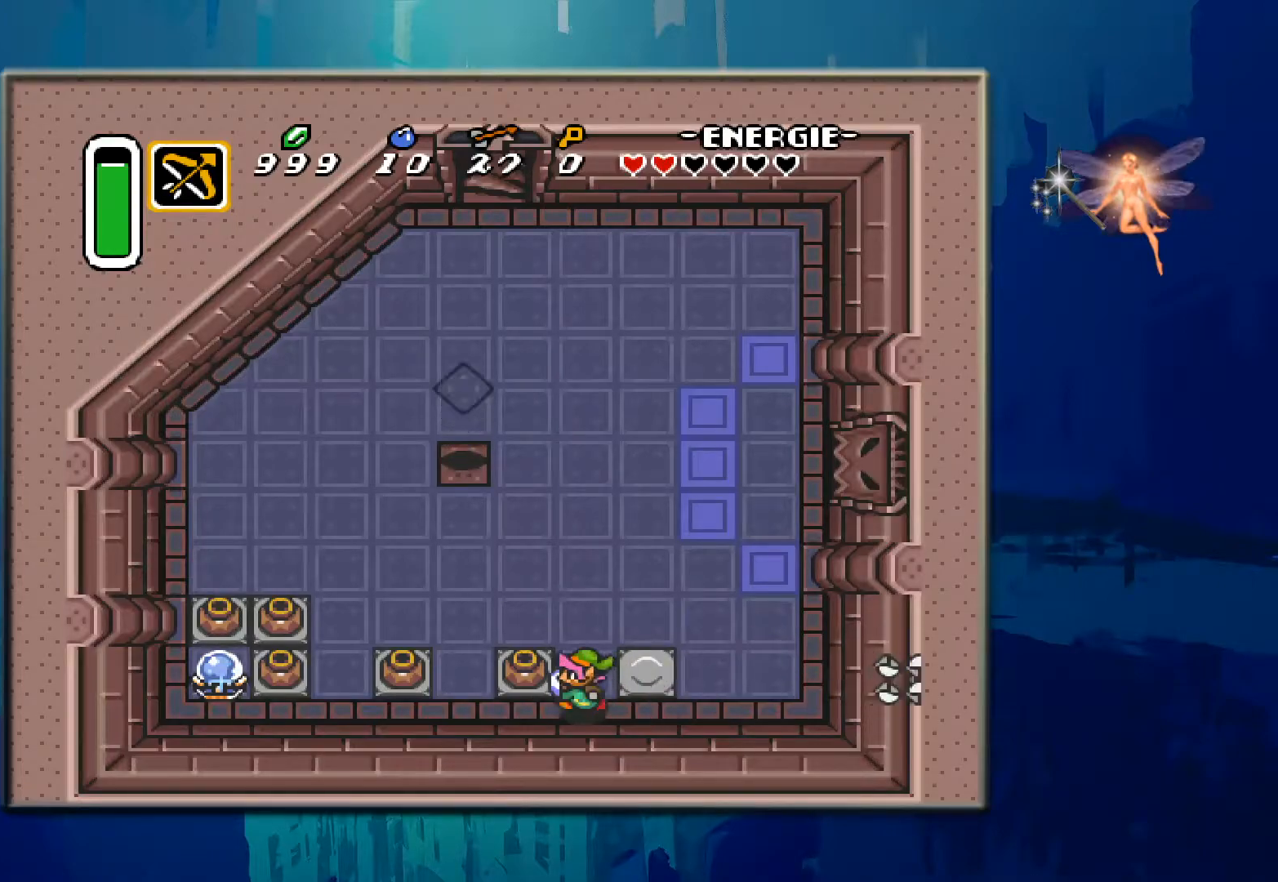
{"buttons": ["DPAD_LEFT"], "events": [[83, "A", "down"], [283, "A", "up"]]}
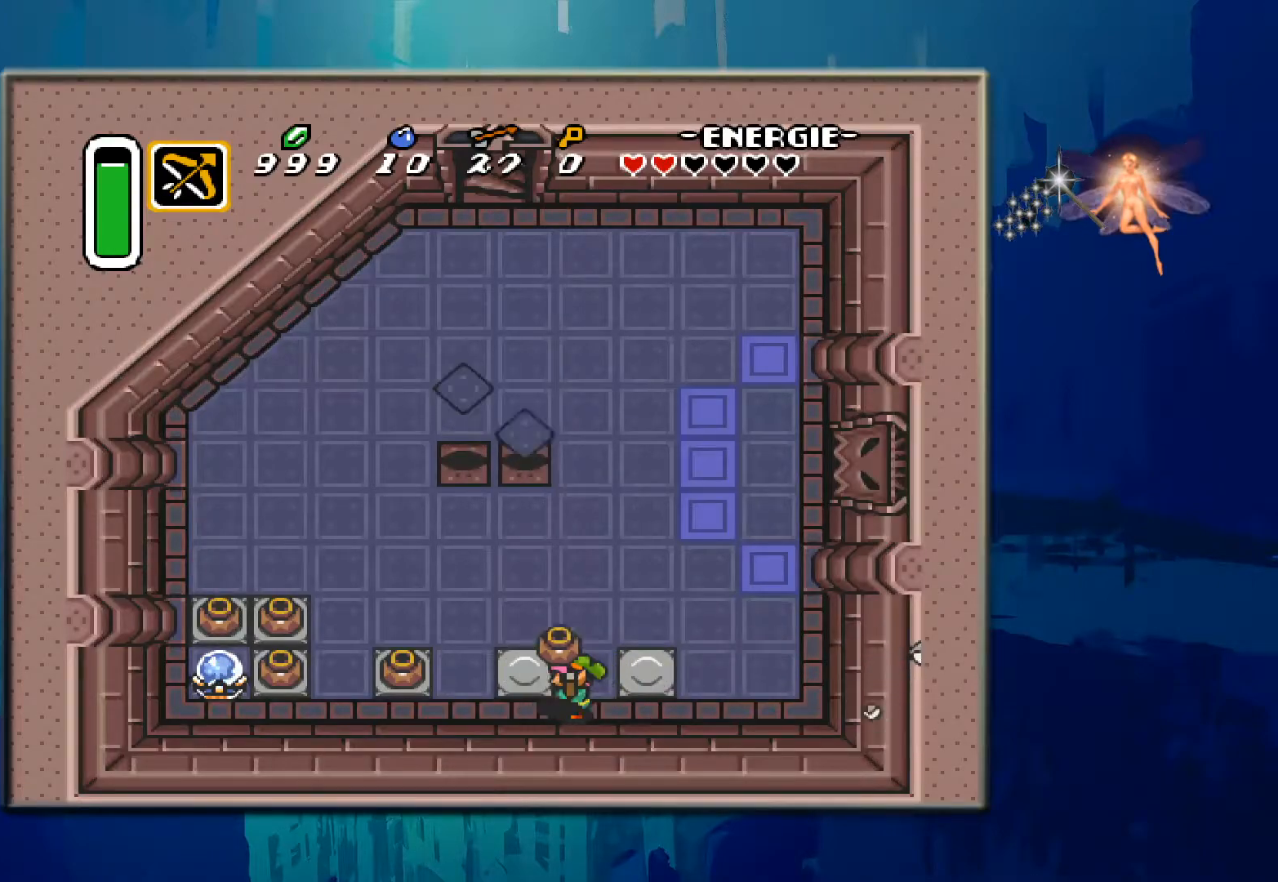
{"buttons": ["A", "DPAD_LEFT"], "events": [[417, "A", "down"]]}
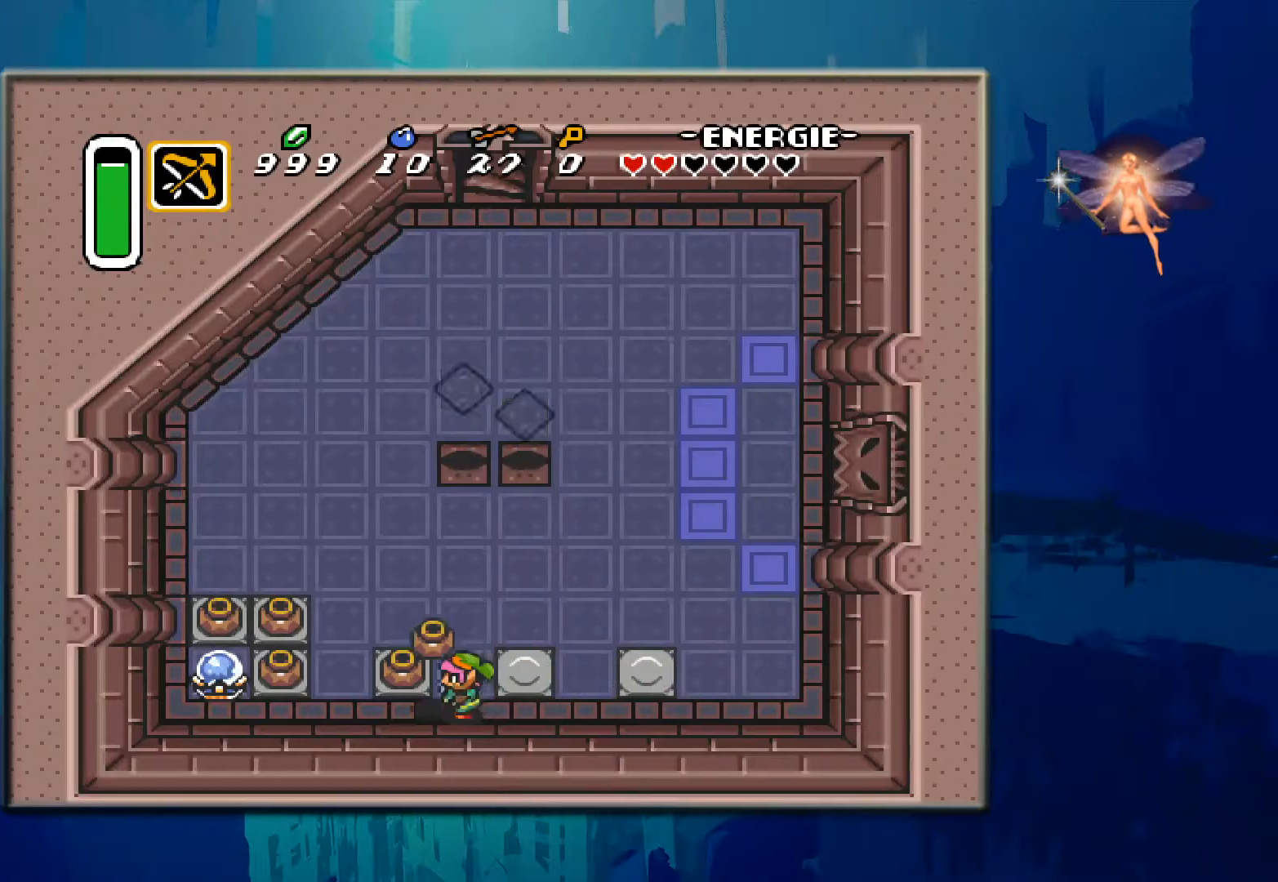
{"buttons": ["DPAD_LEFT"], "events": [[100, "A", "up"], [250, "A", "down"], [500, "A", "up"]]}
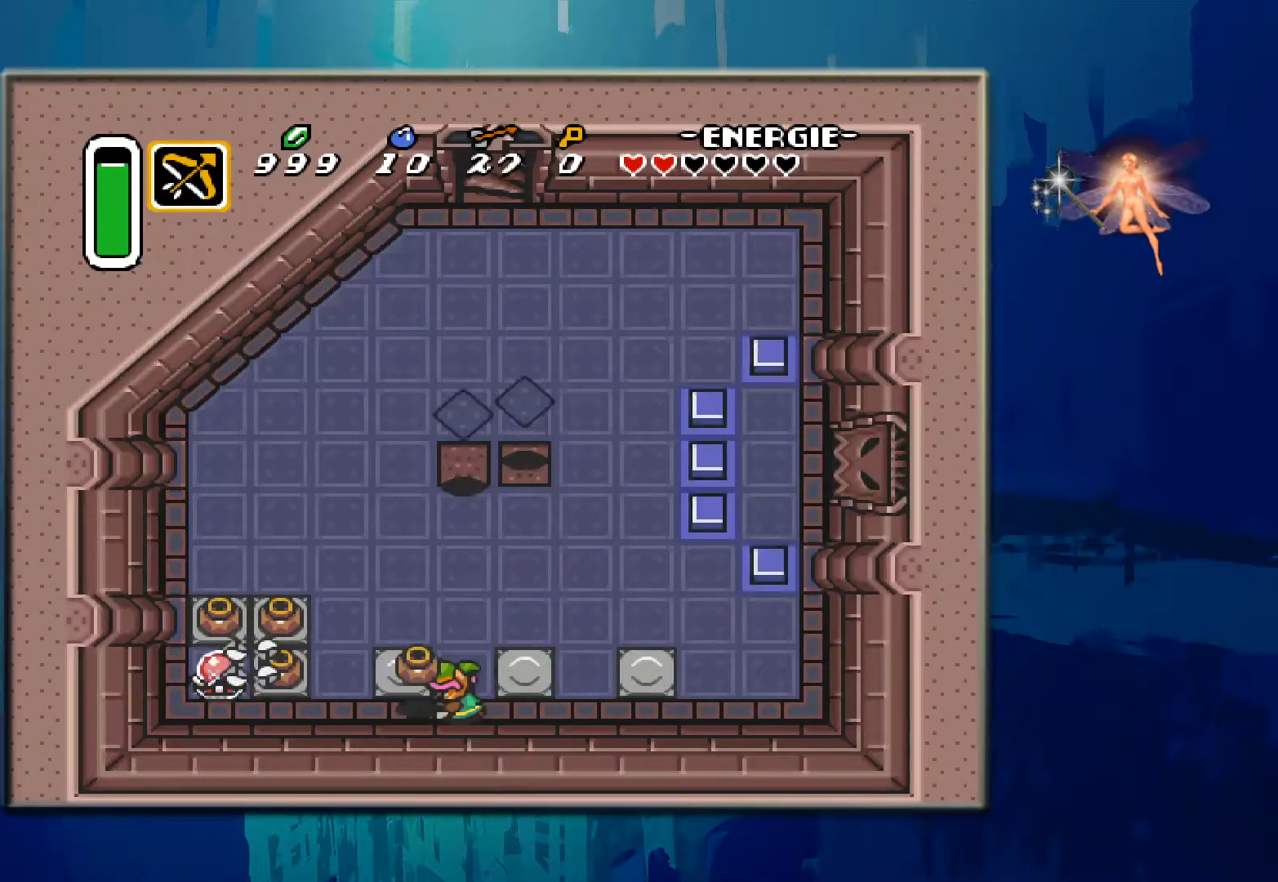
{"buttons": ["DPAD_LEFT"], "events": []}
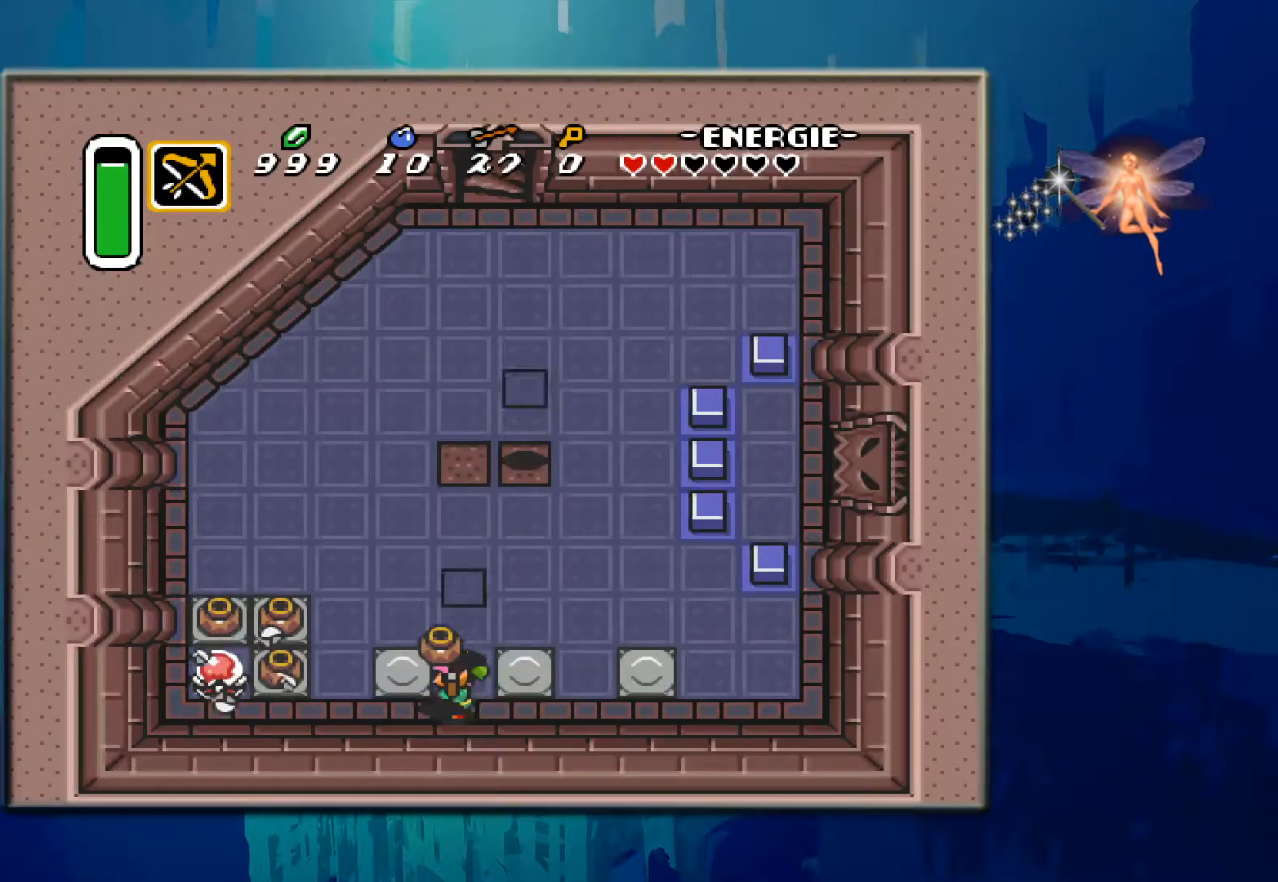
{"buttons": ["A", "DPAD_UP"], "events": [[450, "A", "down"], [467, "DPAD_LEFT", "up"], [467, "DPAD_UP", "down"]]}
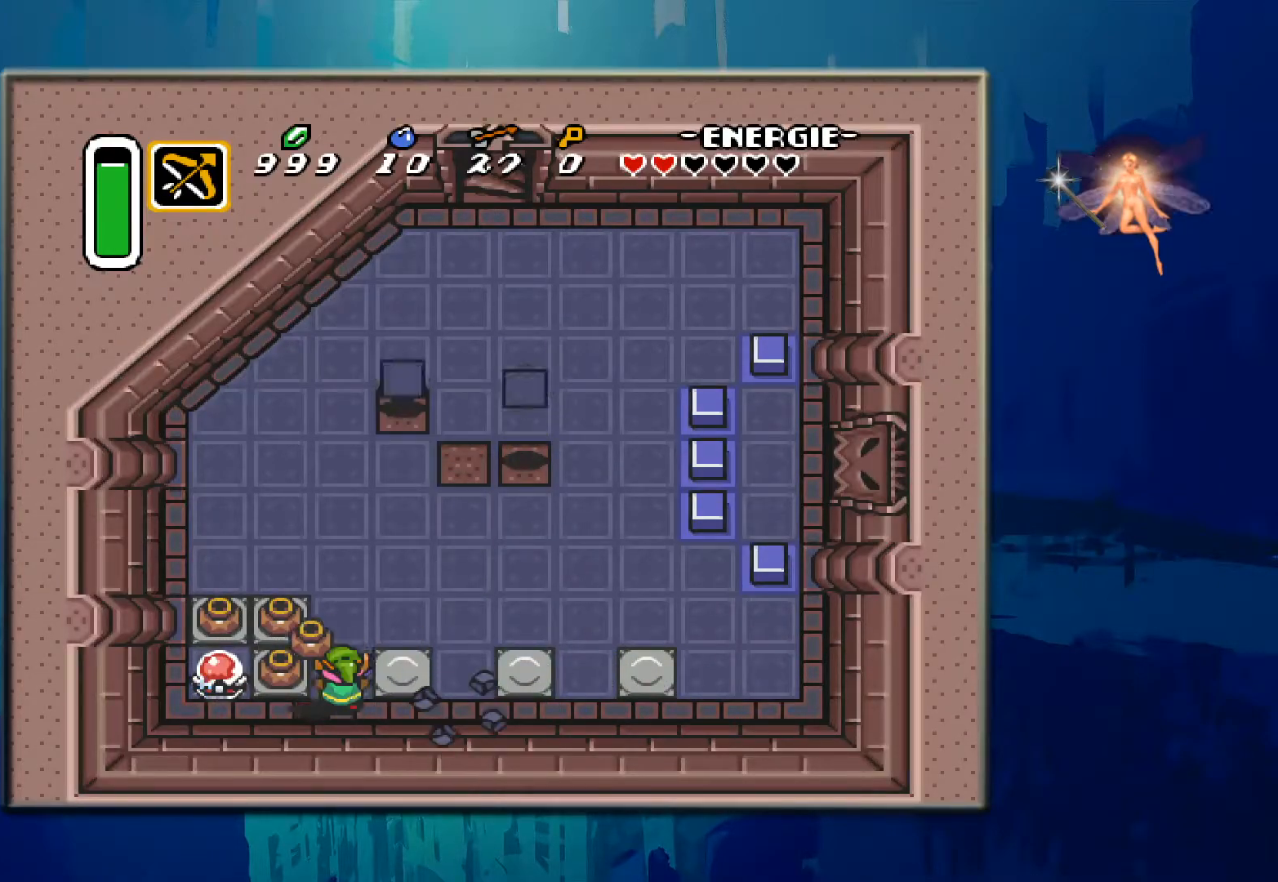
{"buttons": ["DPAD_RIGHT"], "events": [[117, "A", "up"], [250, "DPAD_RIGHT", "down"], [267, "DPAD_UP", "up"], [333, "DPAD_UP", "down"], [383, "DPAD_UP", "up"]]}
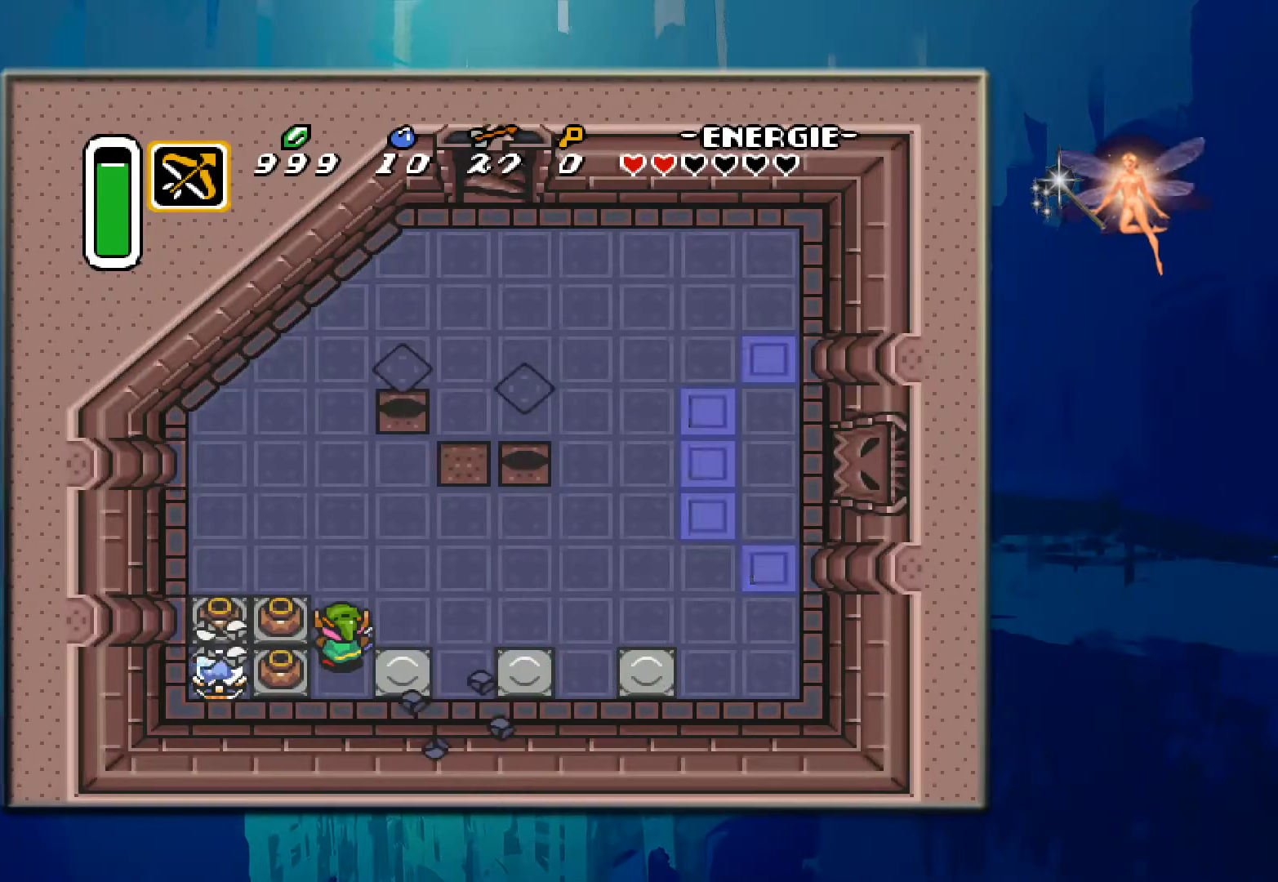
{"buttons": ["DPAD_RIGHT"], "events": []}
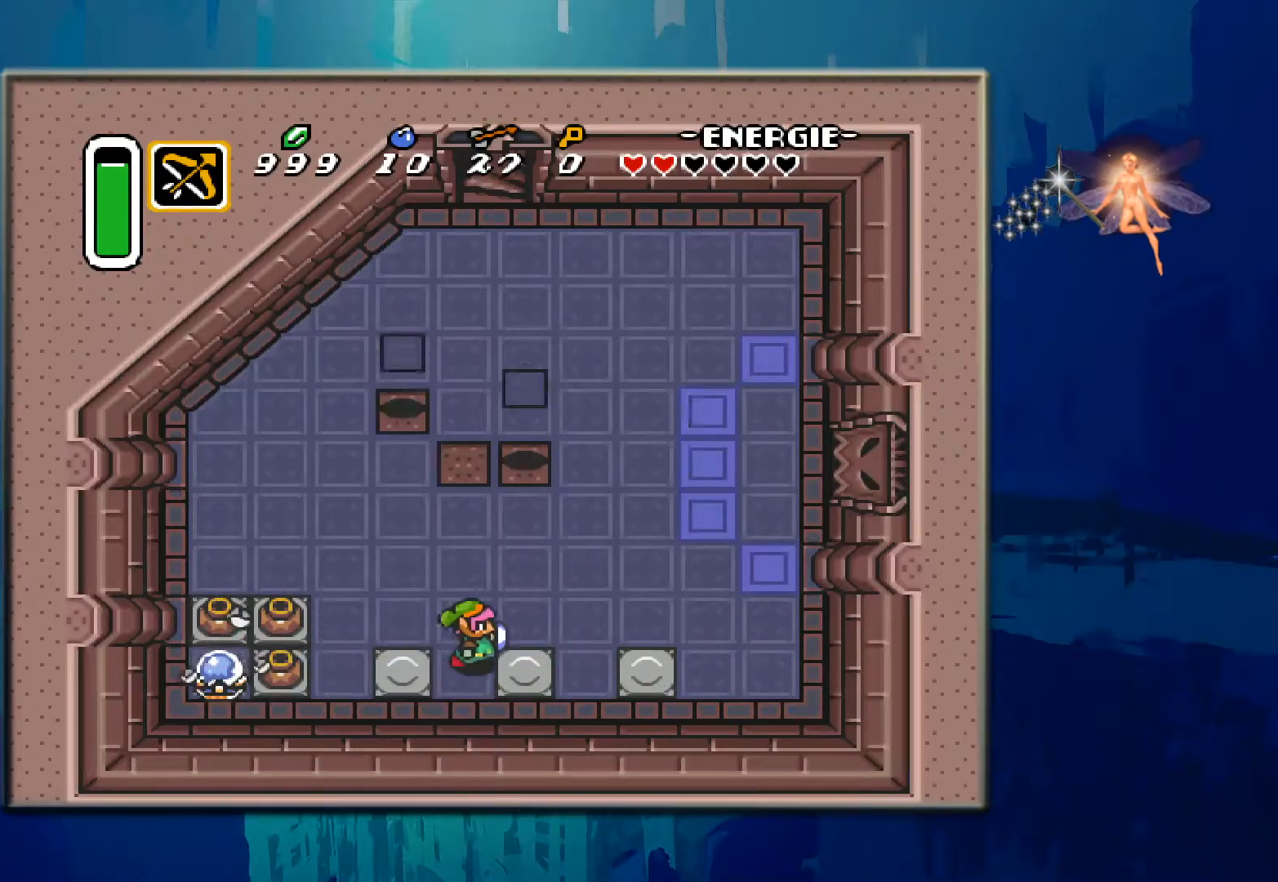
{"buttons": ["DPAD_RIGHT"], "events": []}
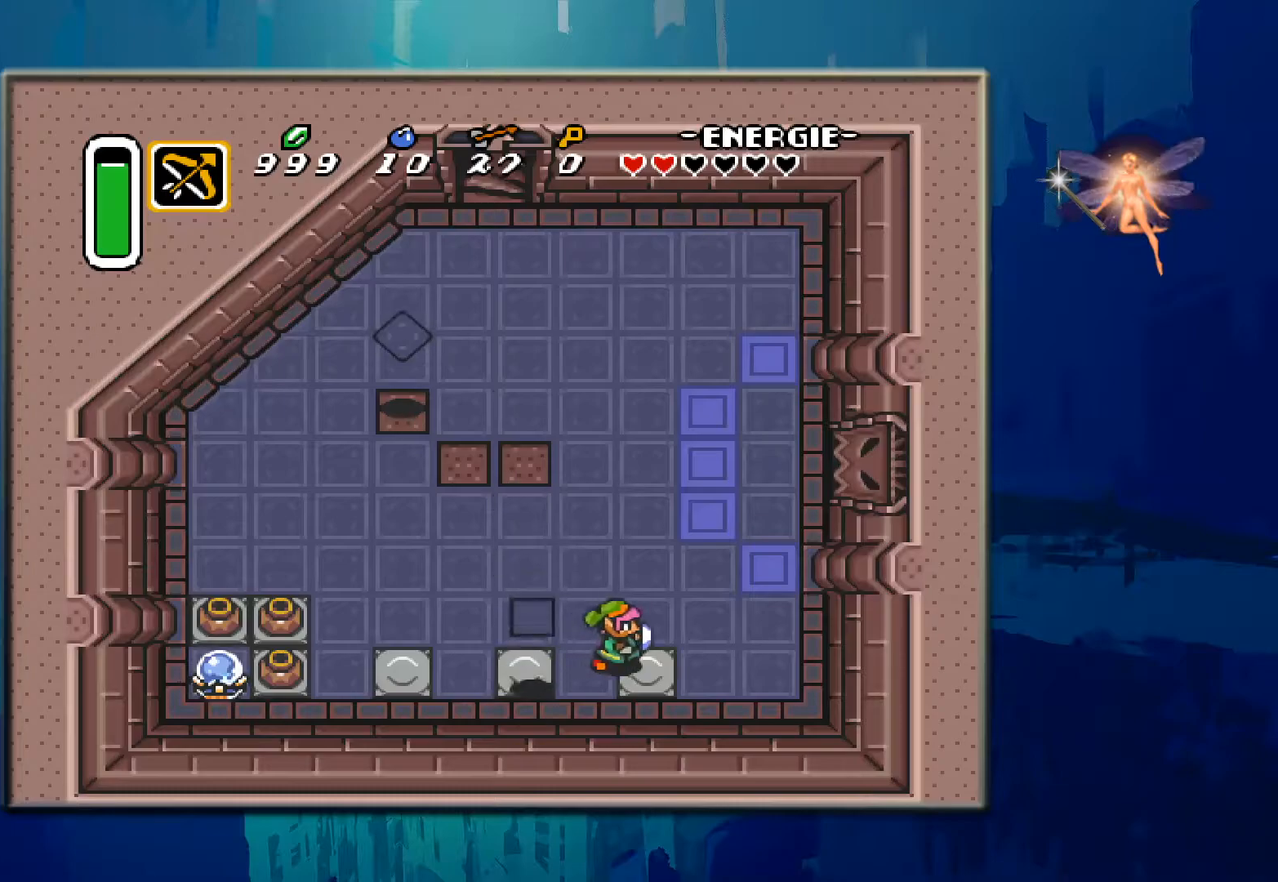
{"buttons": ["DPAD_LEFT"], "events": [[233, "DPAD_RIGHT", "up"], [300, "DPAD_LEFT", "down"]]}
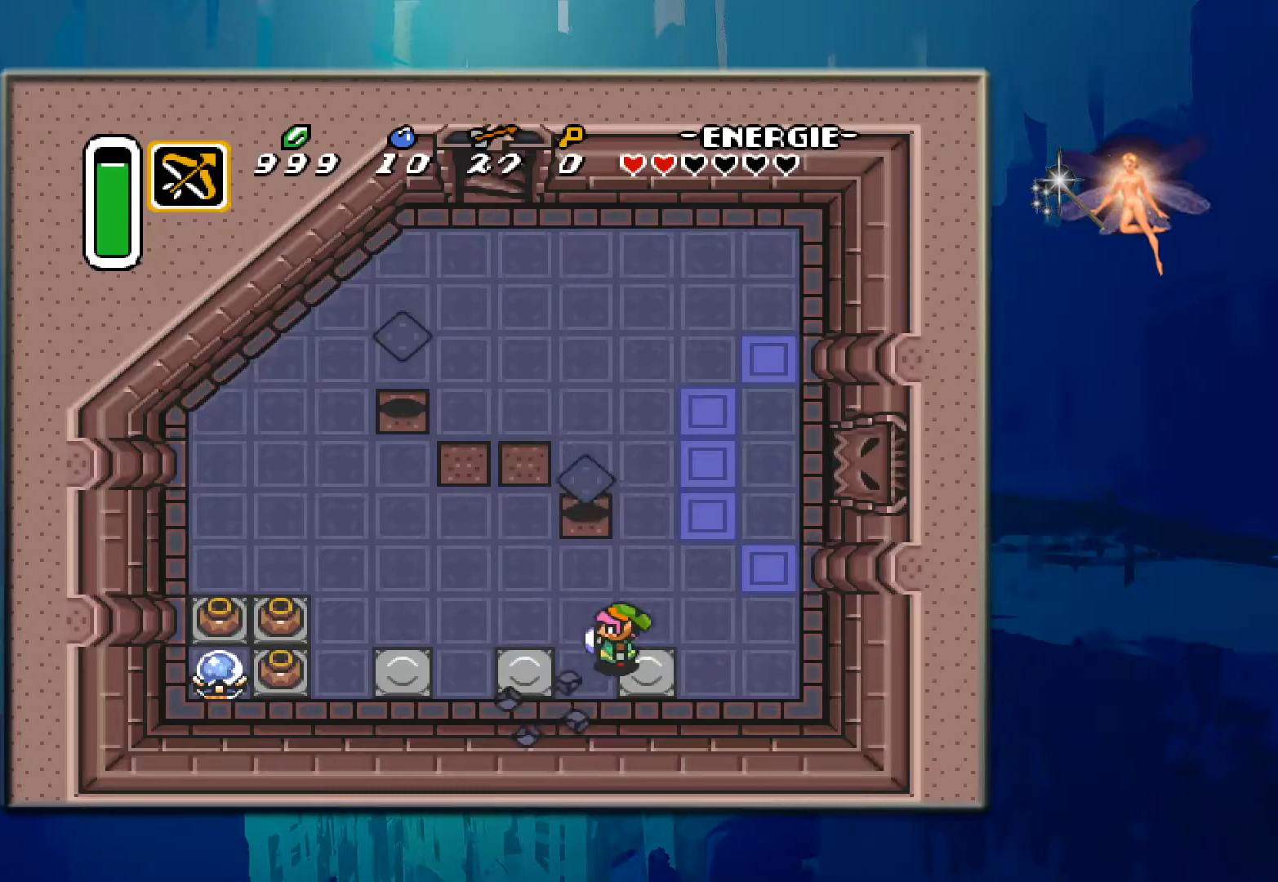
{"buttons": ["DPAD_LEFT"], "events": []}
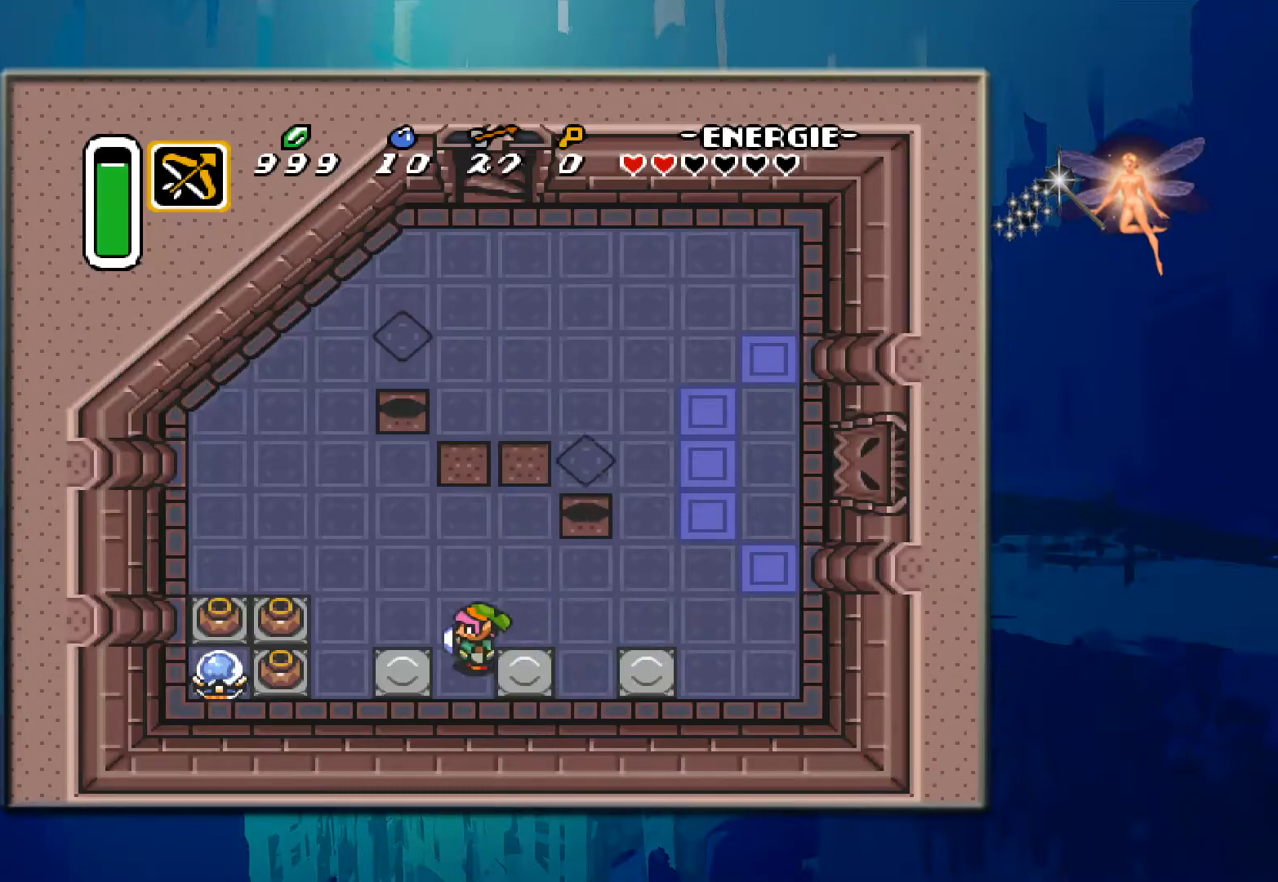
{"buttons": ["DPAD_LEFT"], "events": [[200, "DPAD_DOWN", "down"], [233, "DPAD_LEFT", "up"], [300, "DPAD_LEFT", "down"], [350, "DPAD_DOWN", "up"]]}
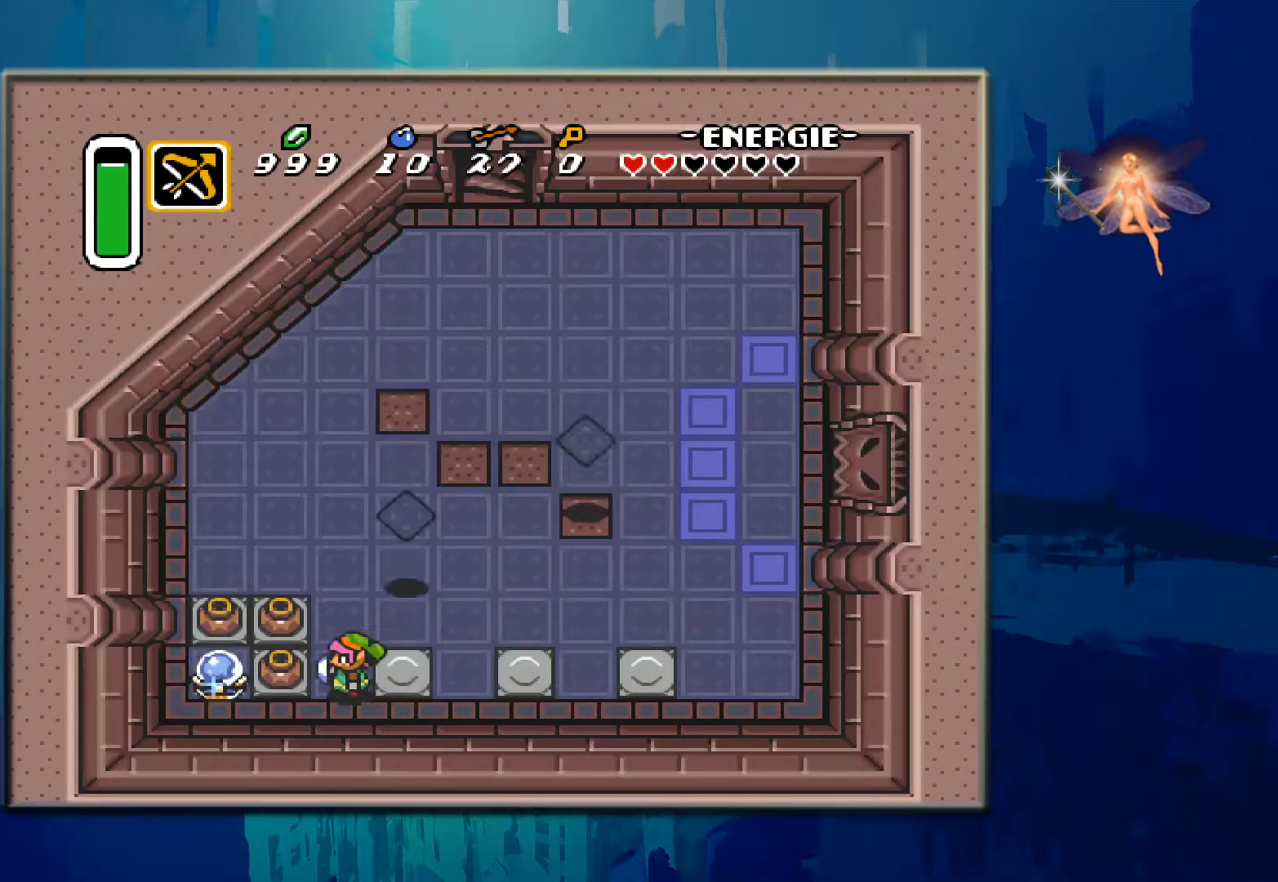
{"buttons": ["DPAD_LEFT"], "events": [[267, "A", "down"], [467, "A", "up"]]}
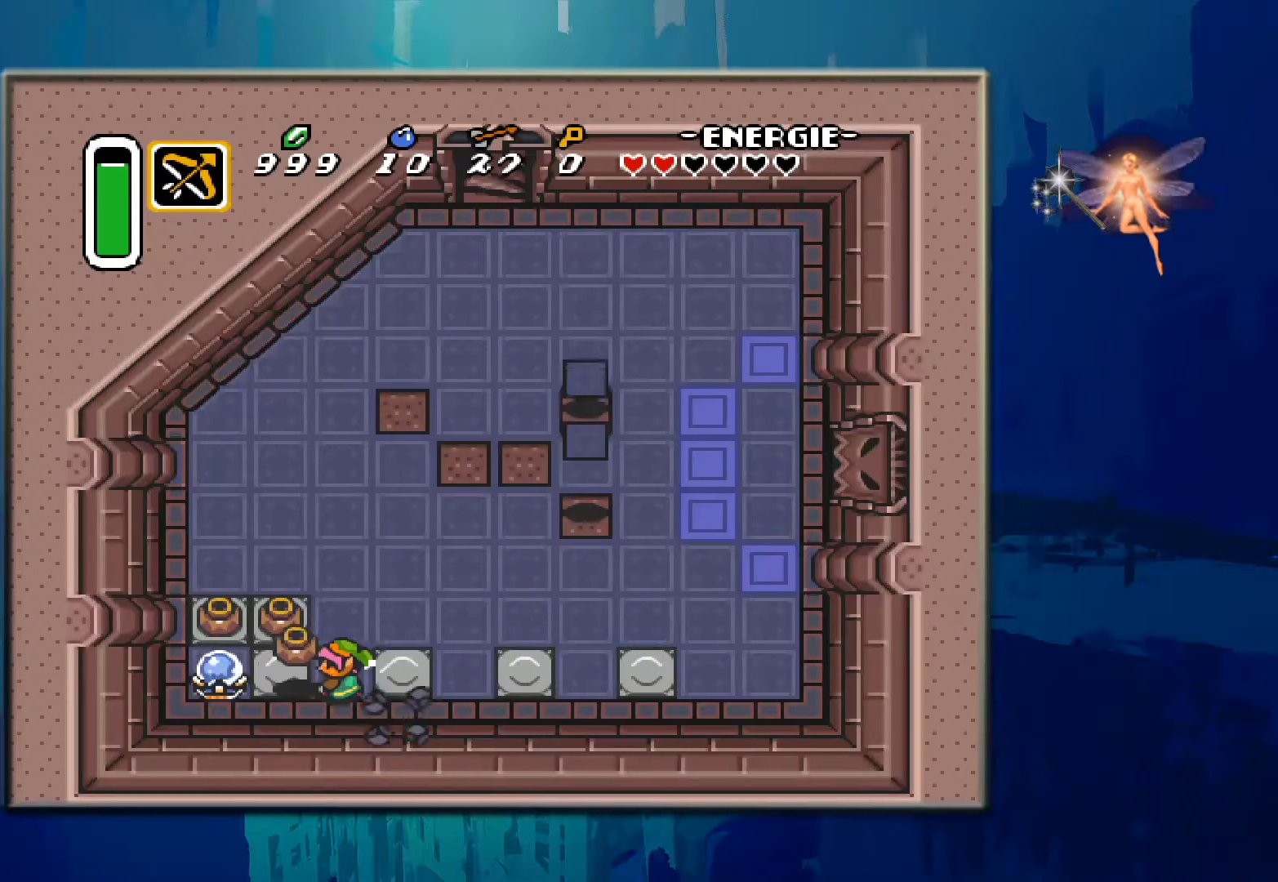
{"buttons": [], "events": [[117, "A", "down"], [267, "A", "up"], [333, "A", "down"], [350, "DPAD_LEFT", "up"], [500, "A", "up"]]}
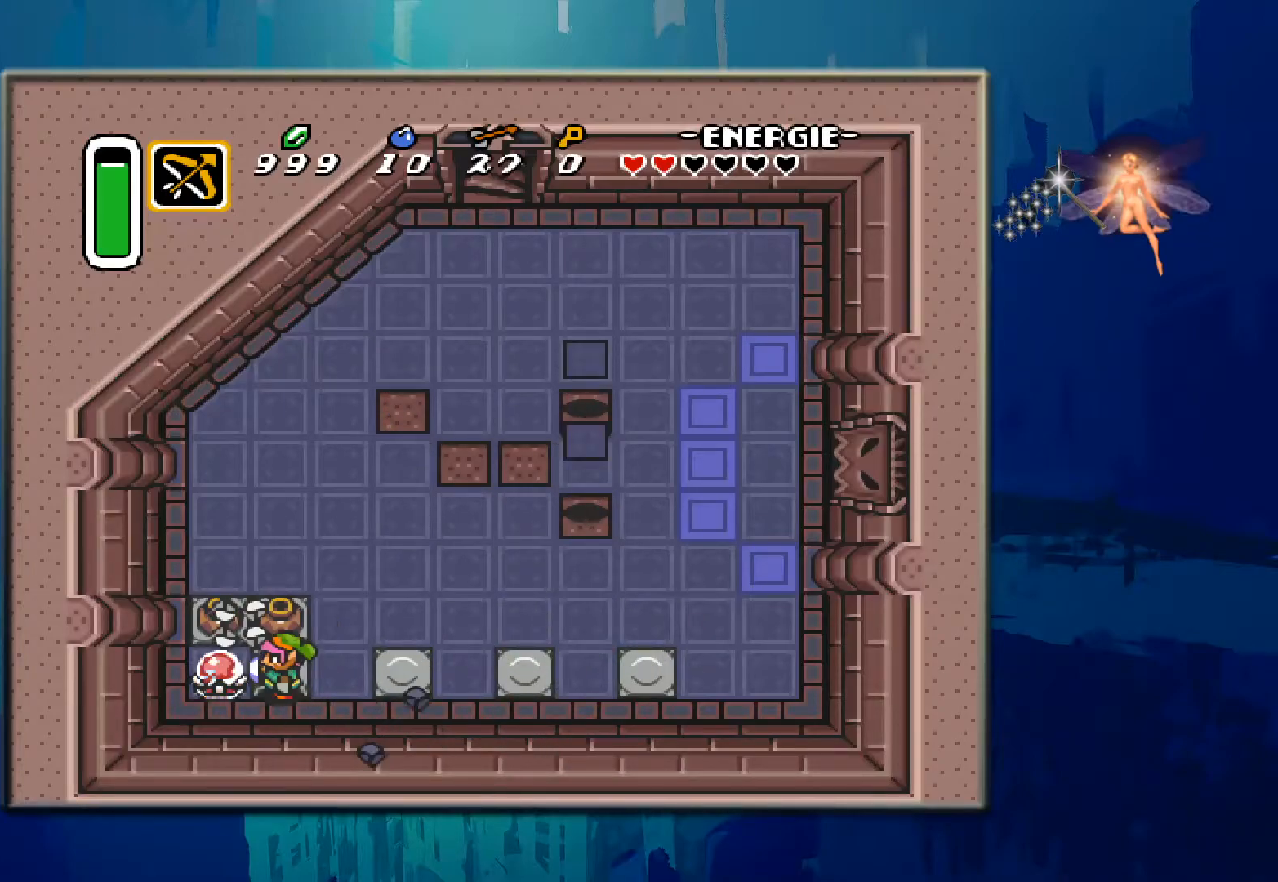
{"buttons": ["DPAD_RIGHT"], "events": [[233, "DPAD_RIGHT", "down"]]}